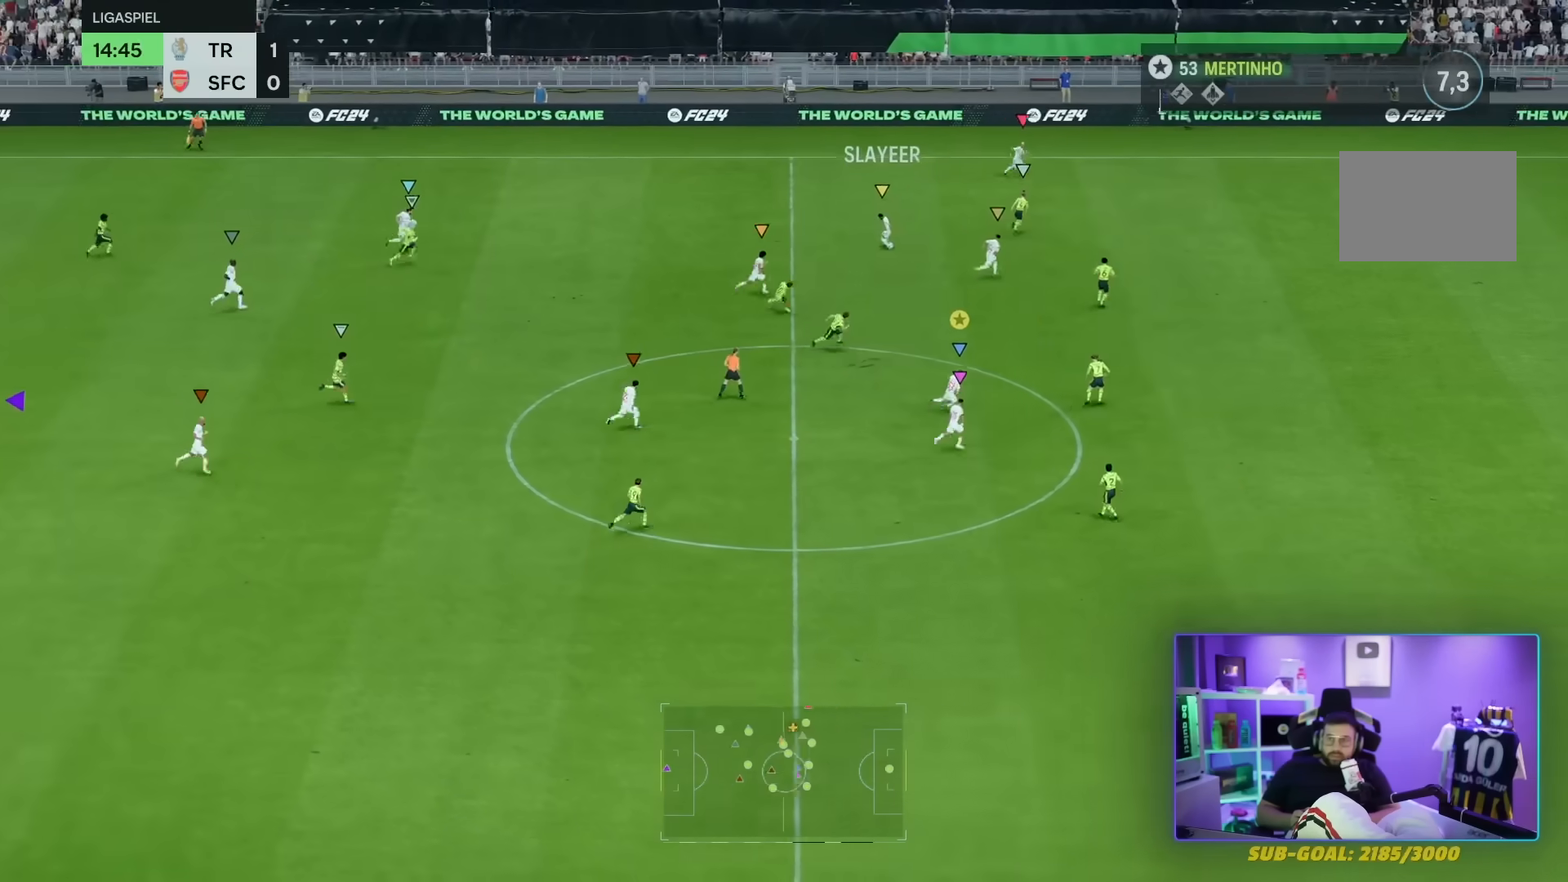
Gameplay with a controller (PlayStation layout); each line is a JSON object with the inputs held at the frame after it. "events" lists button and stick changes between this image and that frame as [ms after this image, input, new state], when the widget could be followed in between. Not read: L3 R3.
{"buttons": ["R2"], "left_stick": "down-right", "right_stick": "center", "events": []}
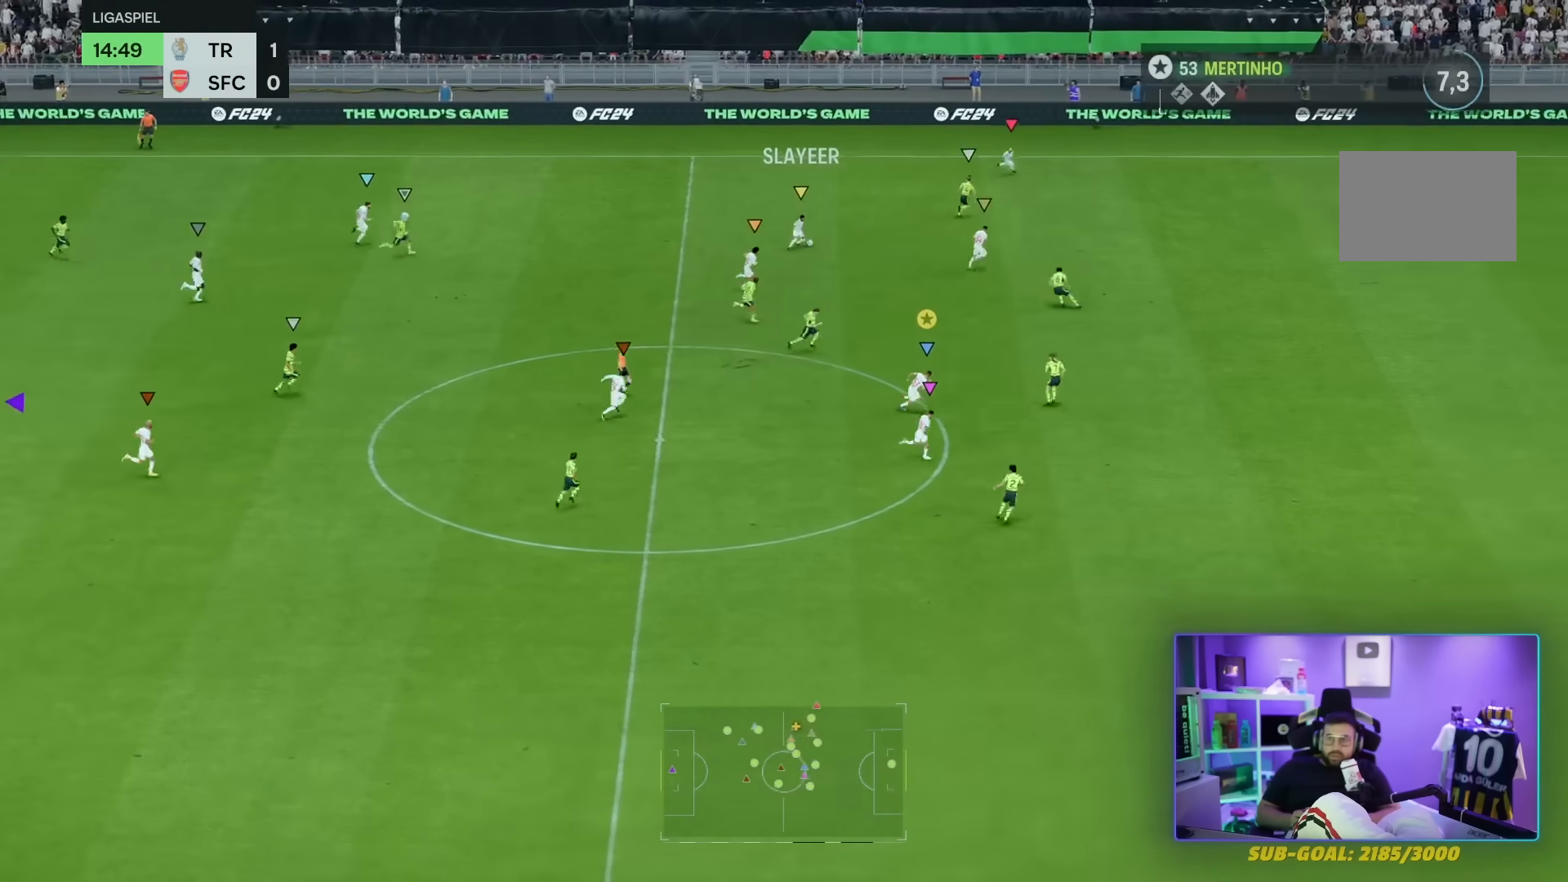
{"buttons": ["R2"], "left_stick": "down-right", "right_stick": "center", "events": []}
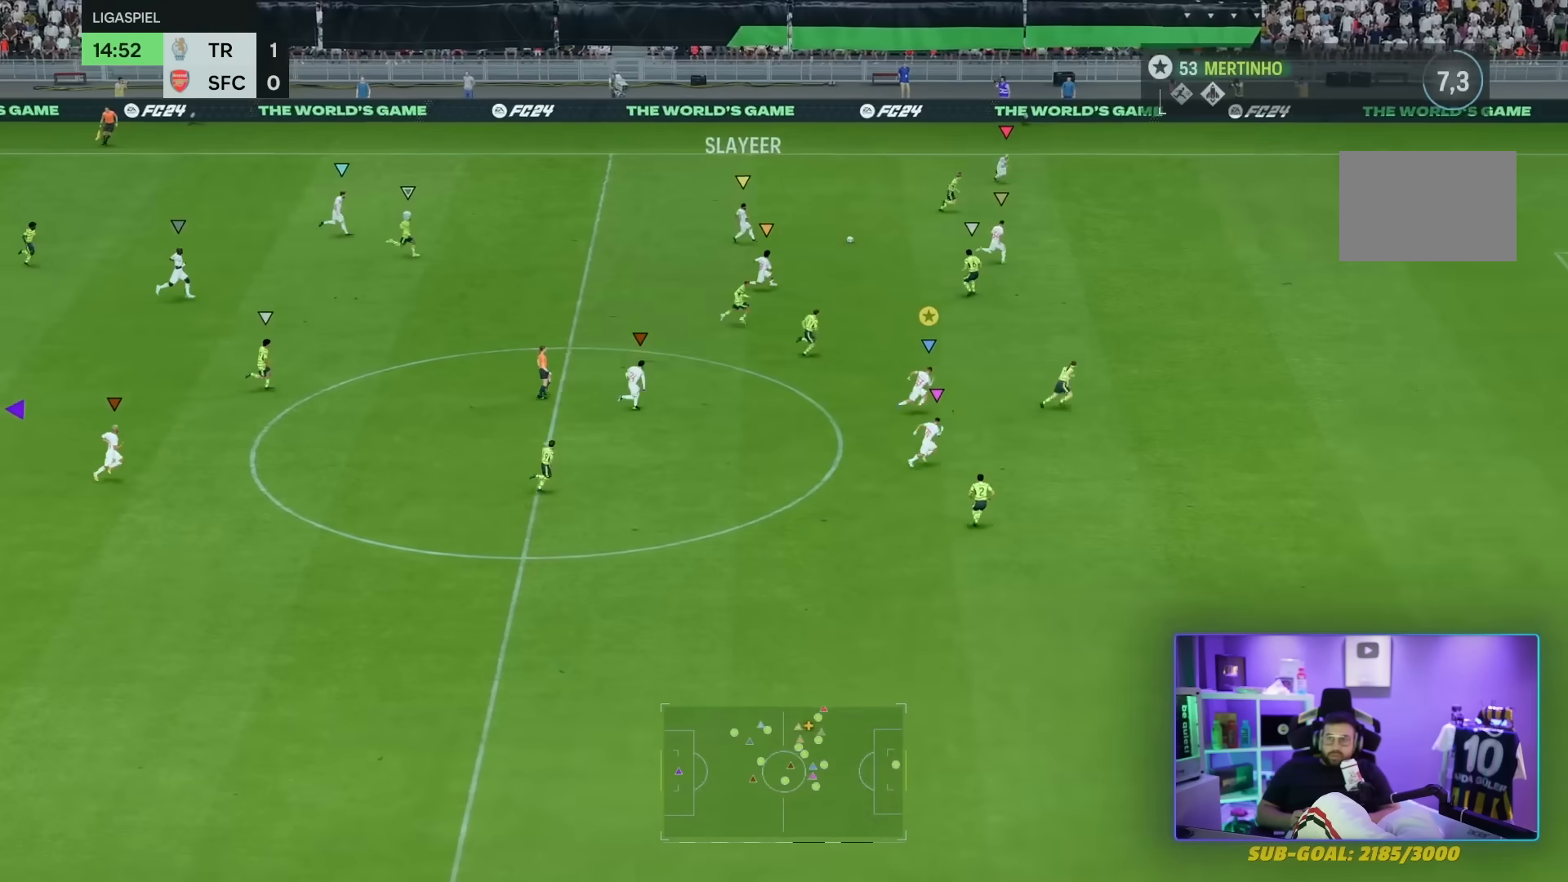
{"buttons": ["R2"], "left_stick": "down-right", "right_stick": "center", "events": []}
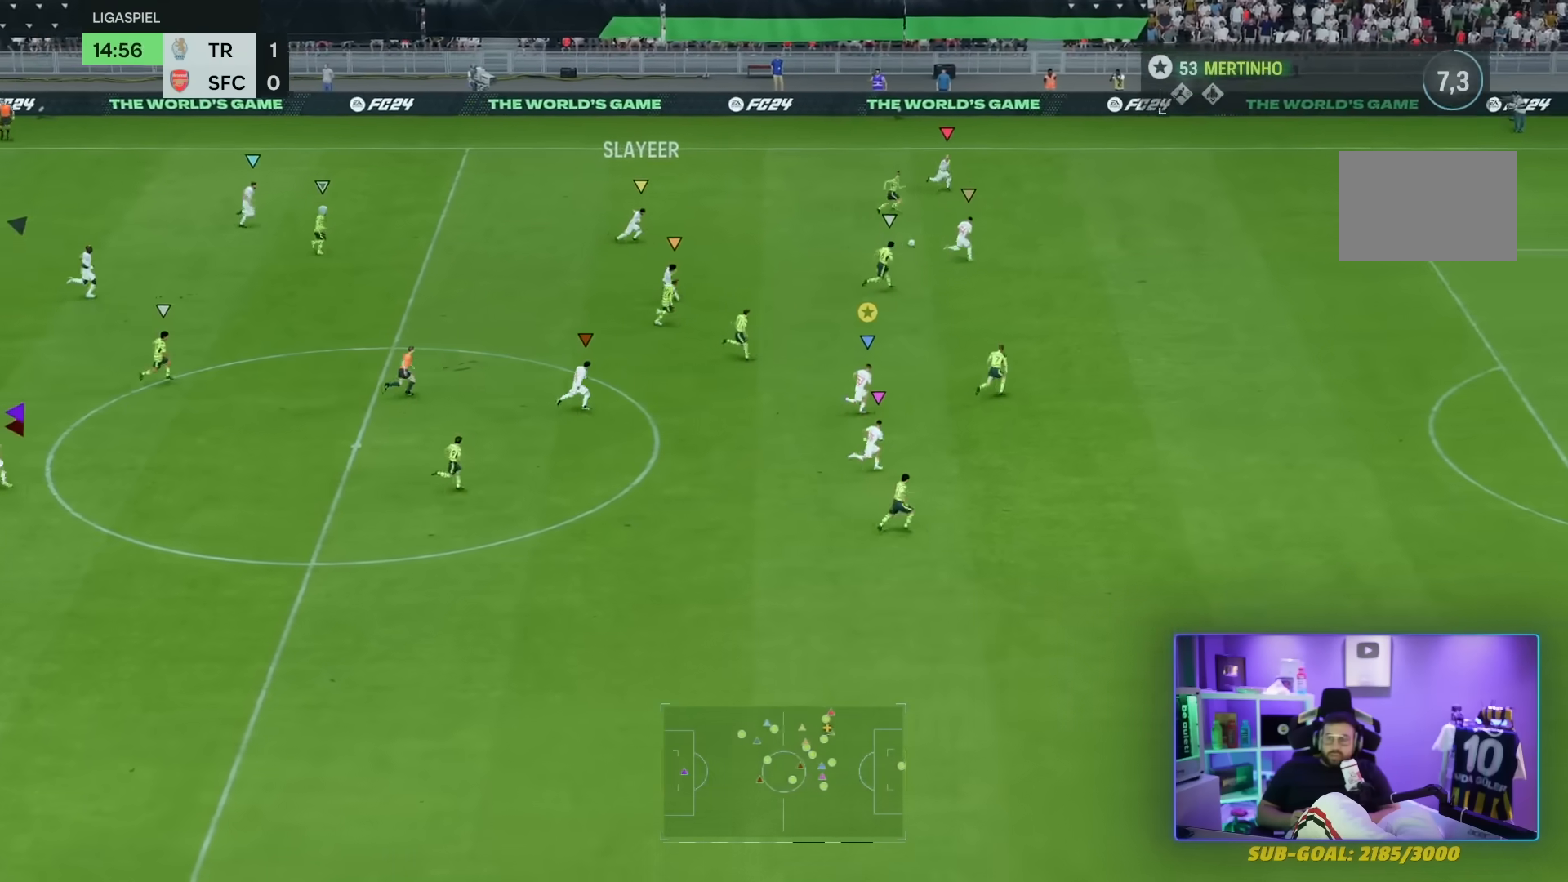
{"buttons": ["R2"], "left_stick": "down-right", "right_stick": "center", "events": []}
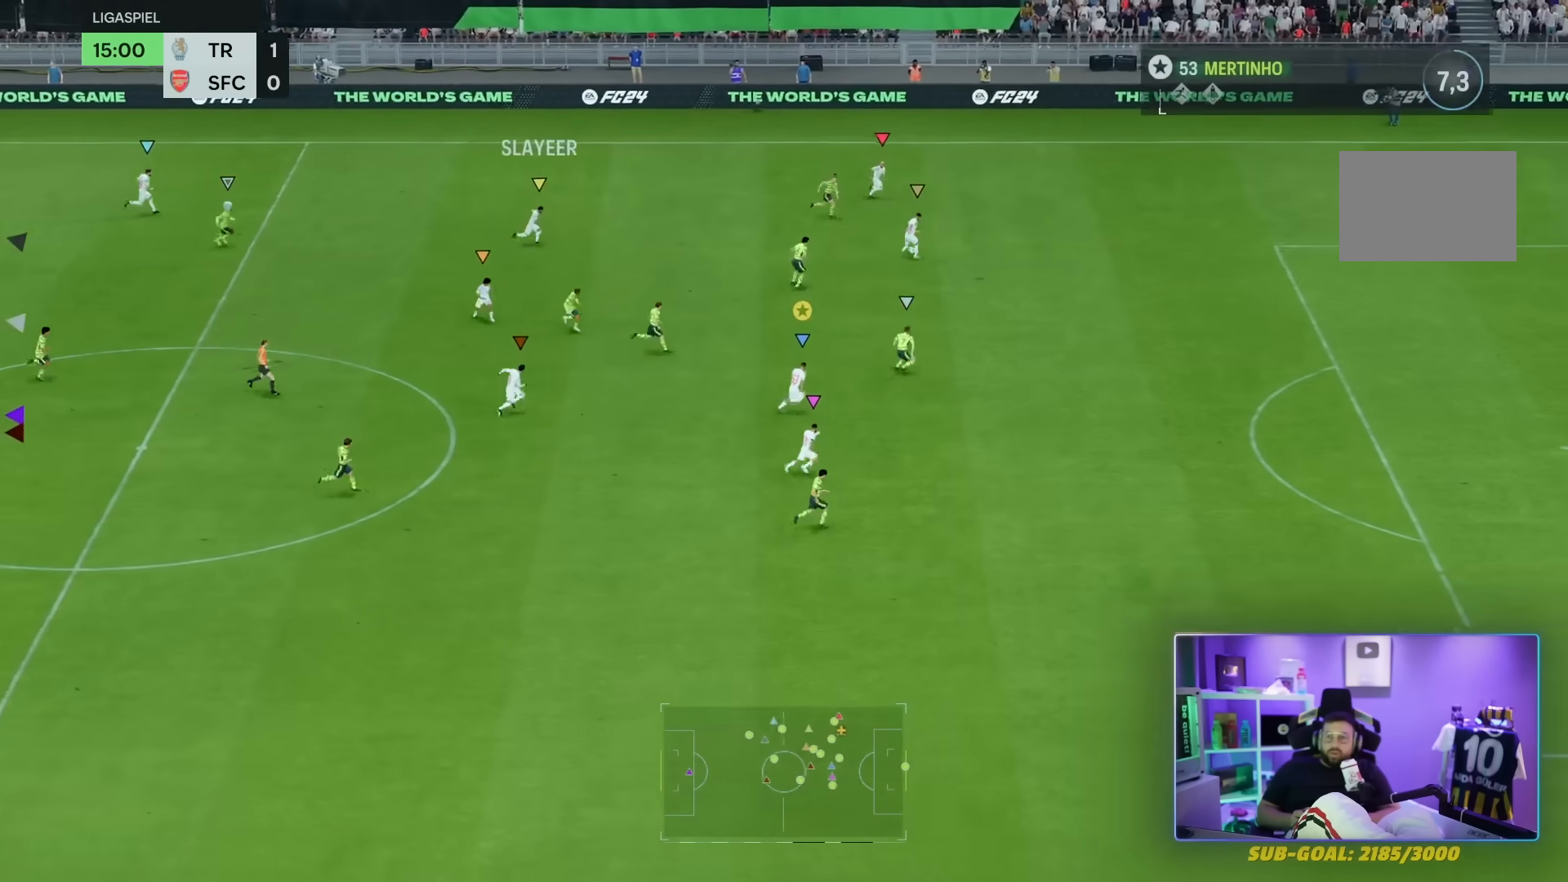
{"buttons": ["R2"], "left_stick": "down-right", "right_stick": "center", "events": []}
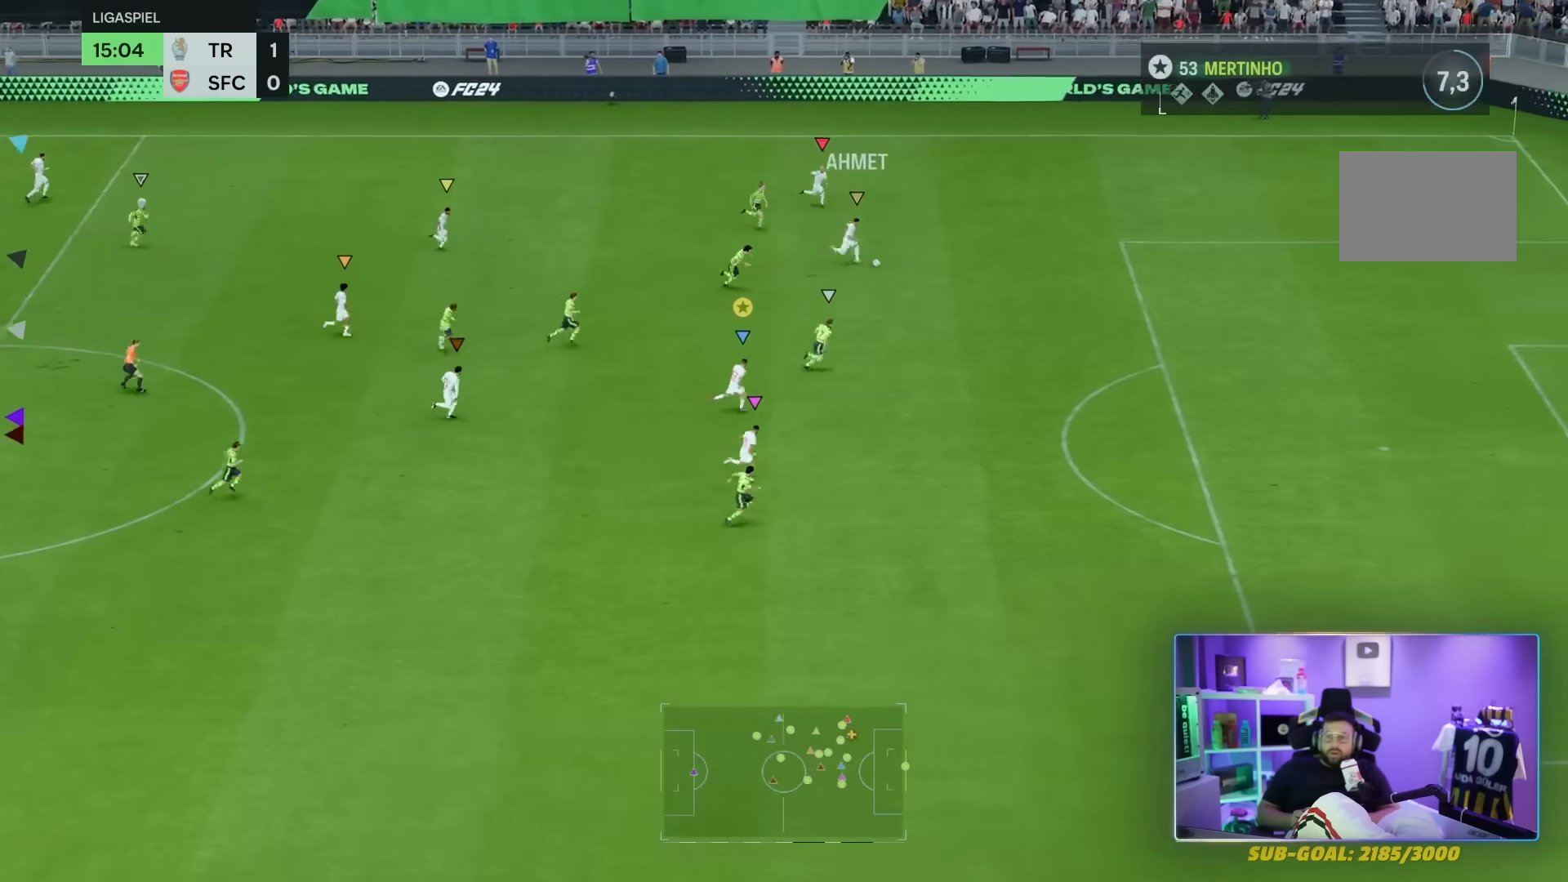
{"buttons": ["R2"], "left_stick": "down-right", "right_stick": "center", "events": []}
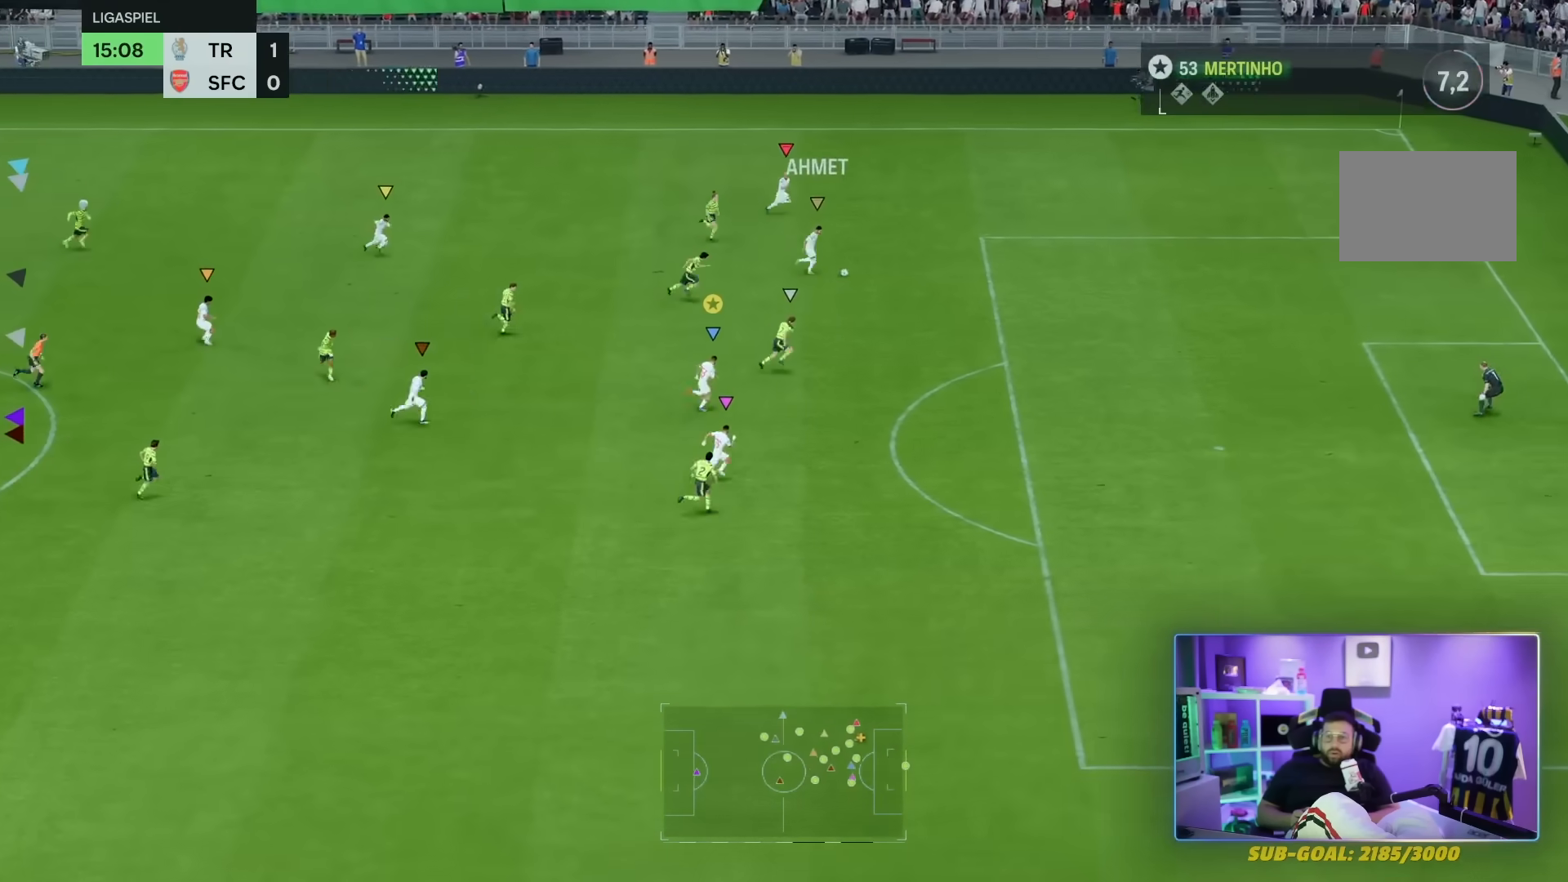
{"buttons": ["R2"], "left_stick": "down-right", "right_stick": "center", "events": []}
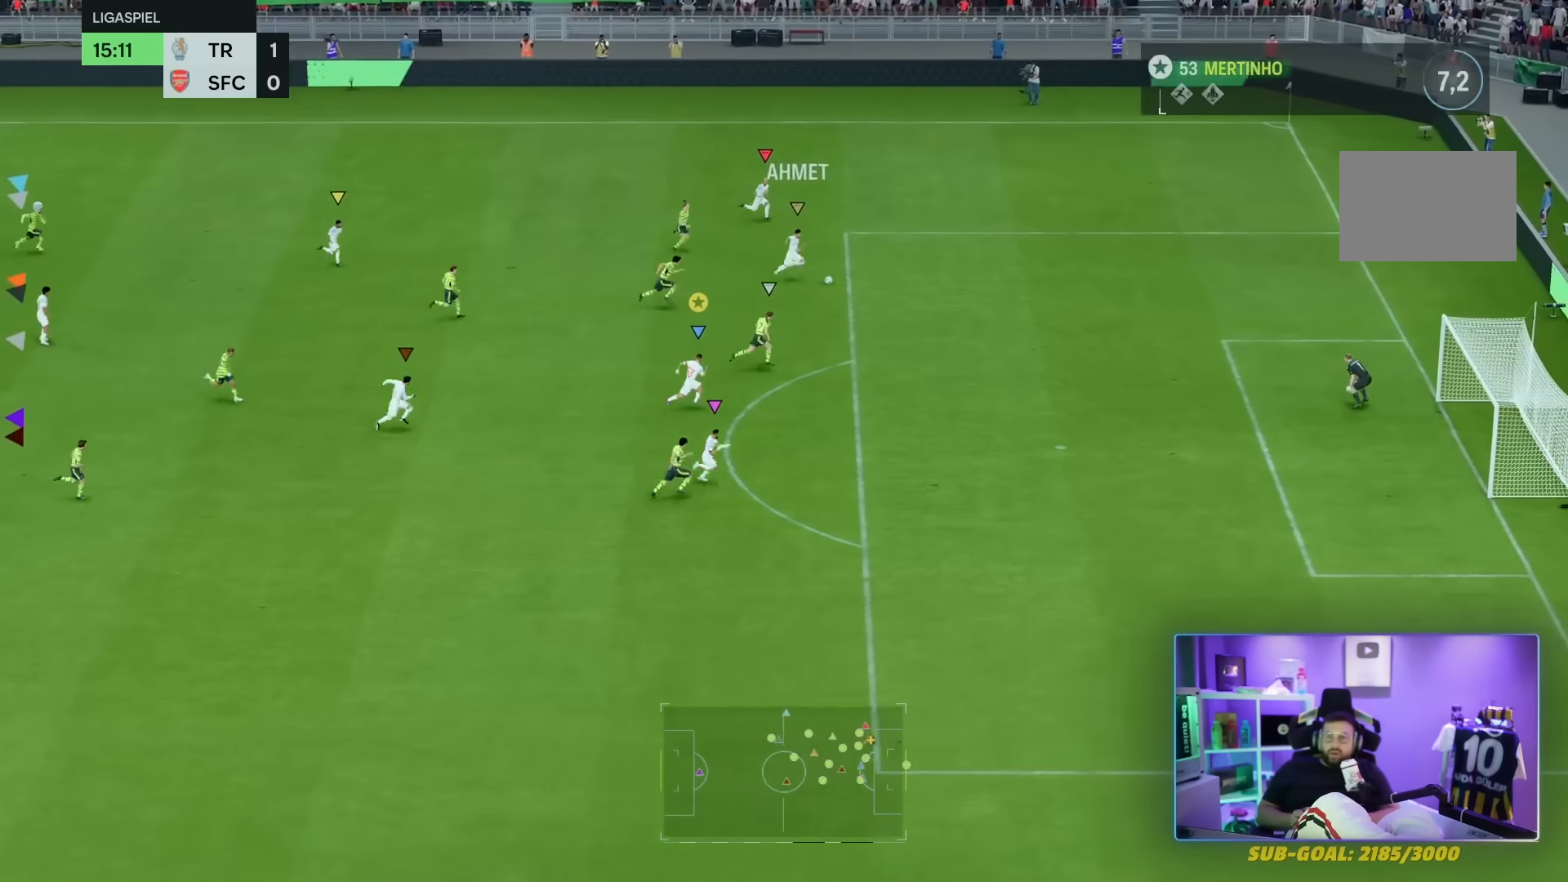
{"buttons": ["R2"], "left_stick": "down-right", "right_stick": "center", "events": []}